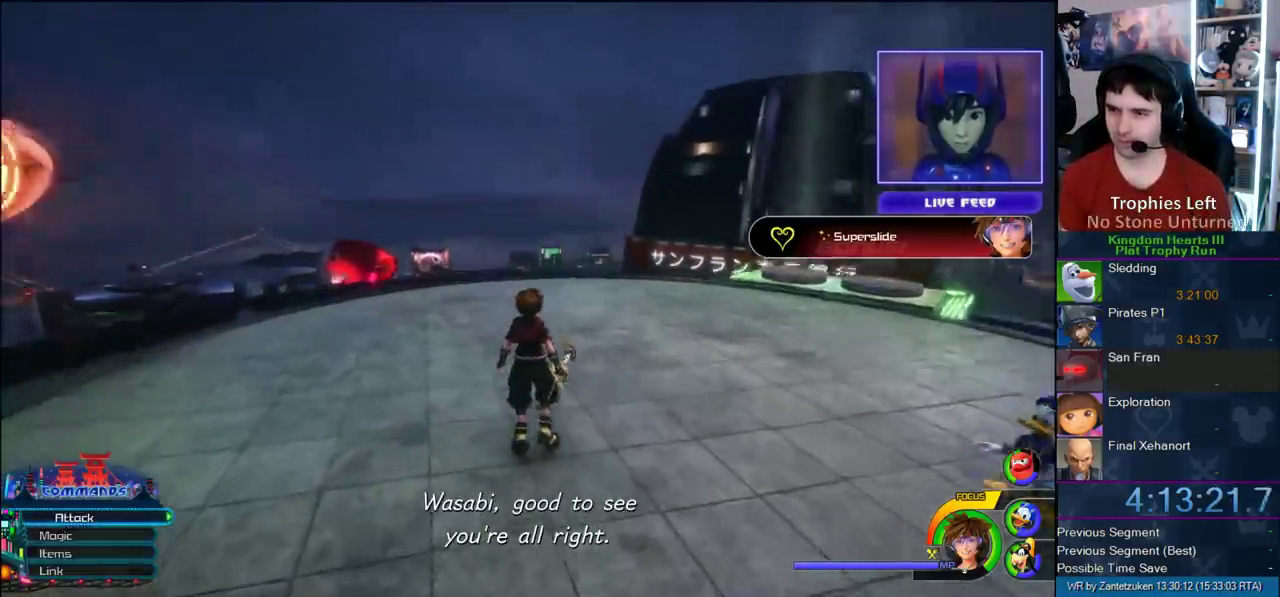
Gameplay with a controller (PlayStation layout); each line is a JSON object with the inputs held at the frame after it. "events" lists button and stick changes between this image and that frame as [ms after this image, input, new state], when the widget could be followed in between.
{"buttons": [], "left_stick": "center", "right_stick": "center", "events": [[117, "left_stick", "up"], [167, "right_stick", "right"], [267, "right_stick", "center"], [433, "left_stick", "up-right"], [483, "left_stick", "center"]]}
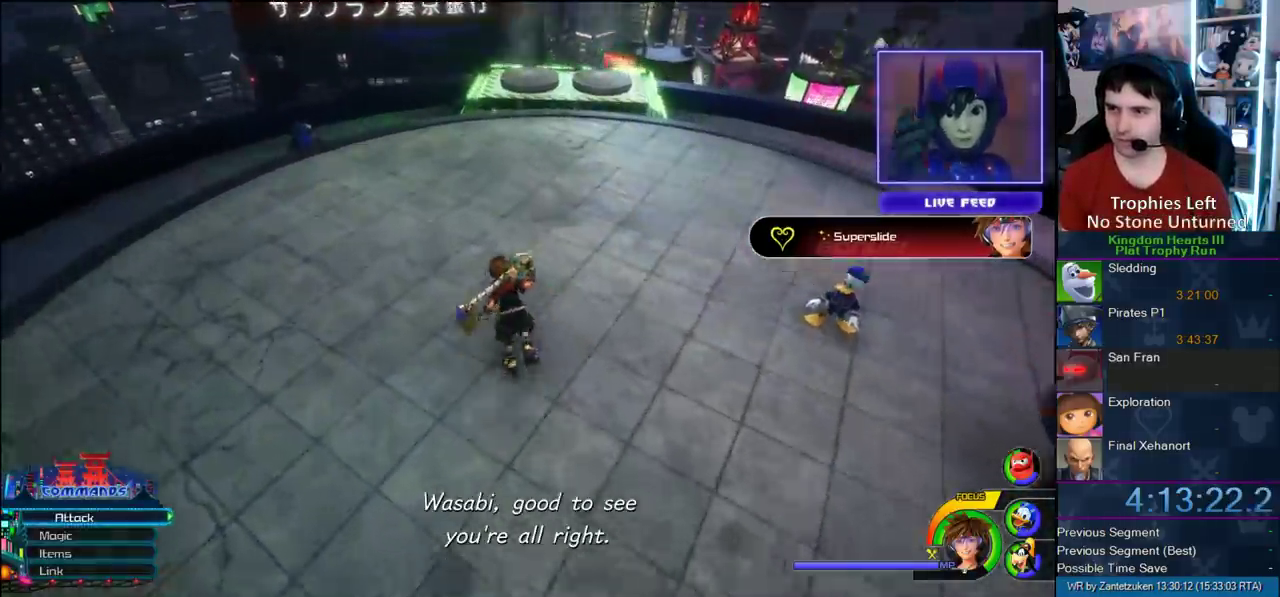
{"buttons": [], "left_stick": "up-right", "right_stick": "center", "events": [[267, "left_stick", "up-right"]]}
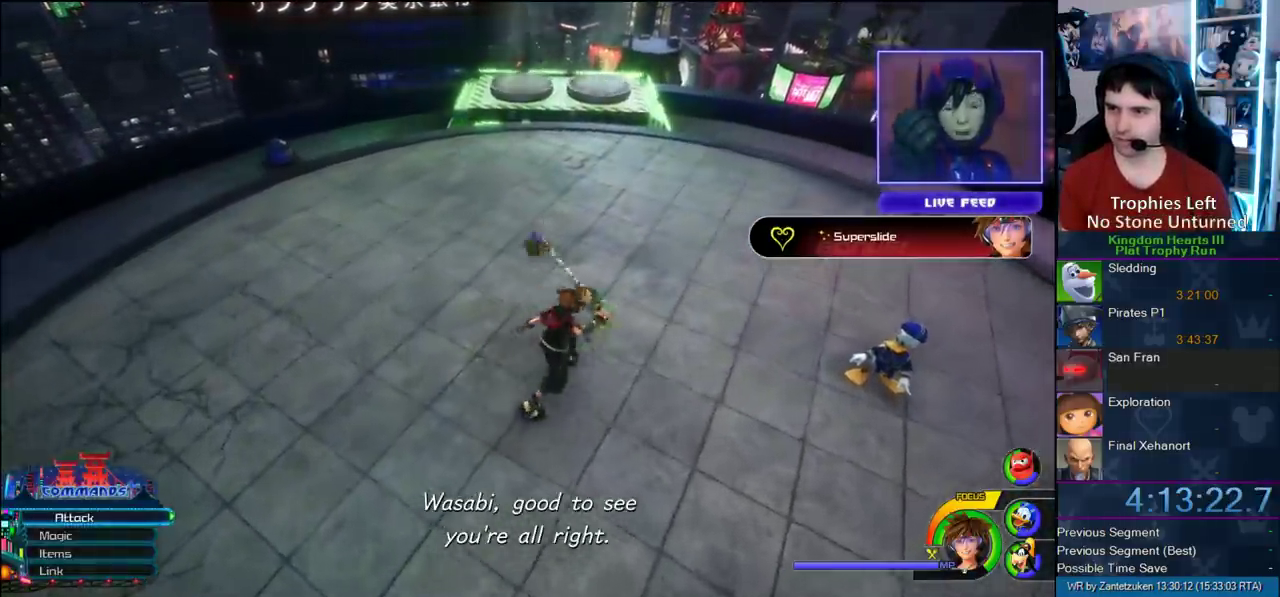
{"buttons": [], "left_stick": "center", "right_stick": "center", "events": [[83, "left_stick", "up"], [233, "left_stick", "center"]]}
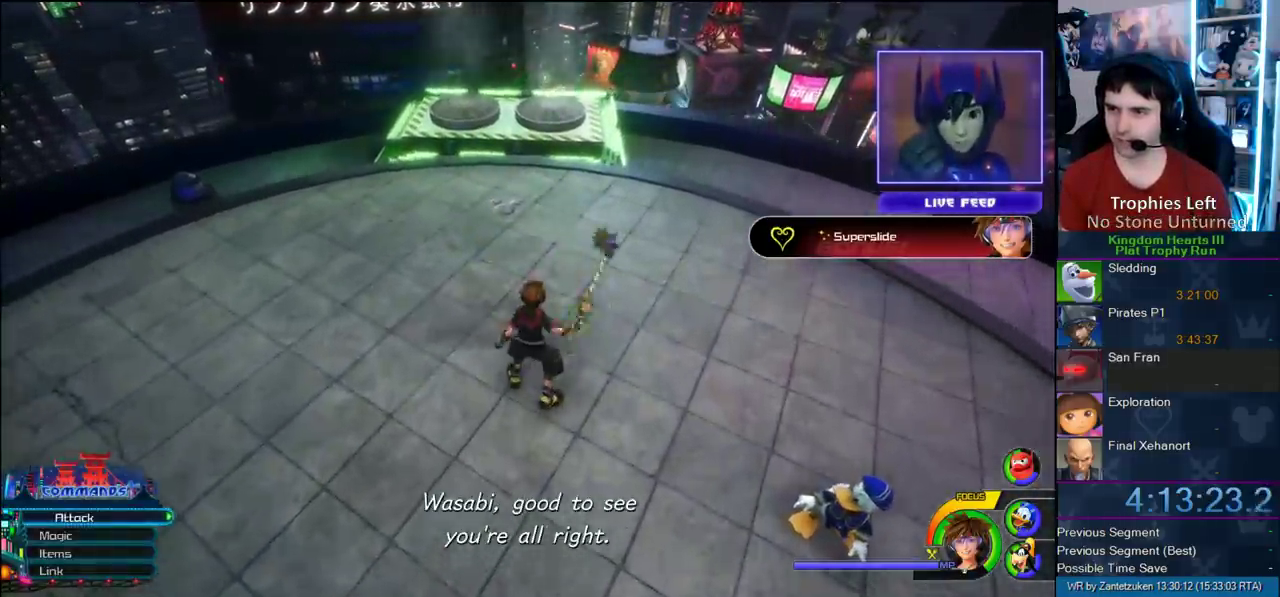
{"buttons": [], "left_stick": "center", "right_stick": "center", "events": [[67, "left_stick", "up"], [150, "left_stick", "center"]]}
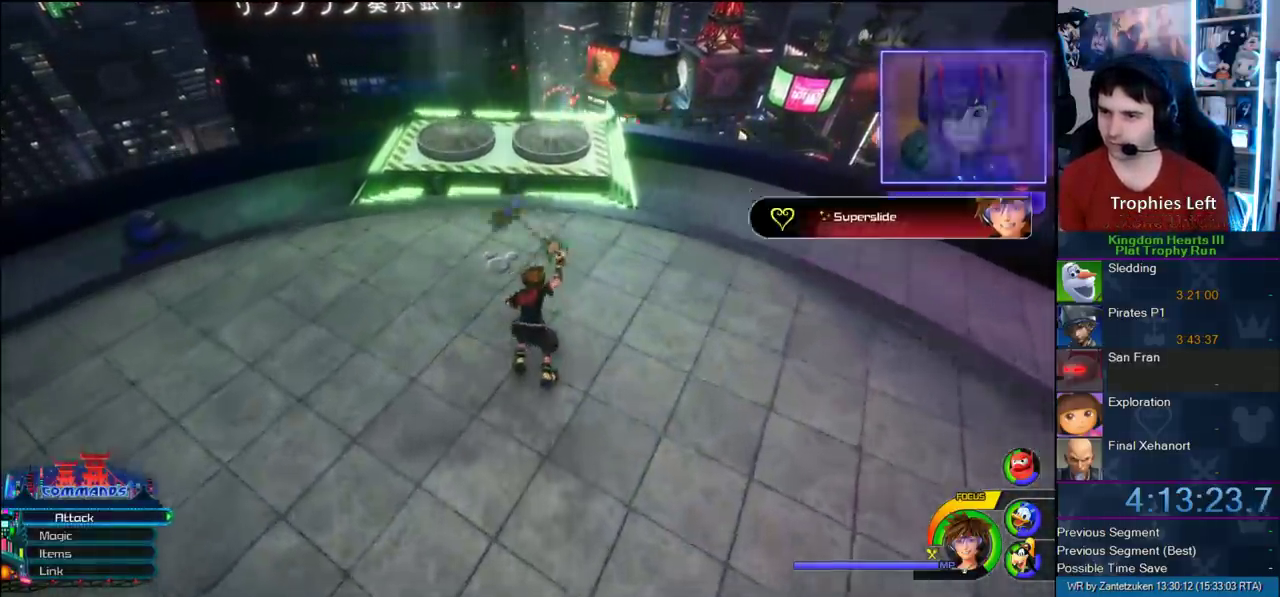
{"buttons": [], "left_stick": "center", "right_stick": "center", "events": []}
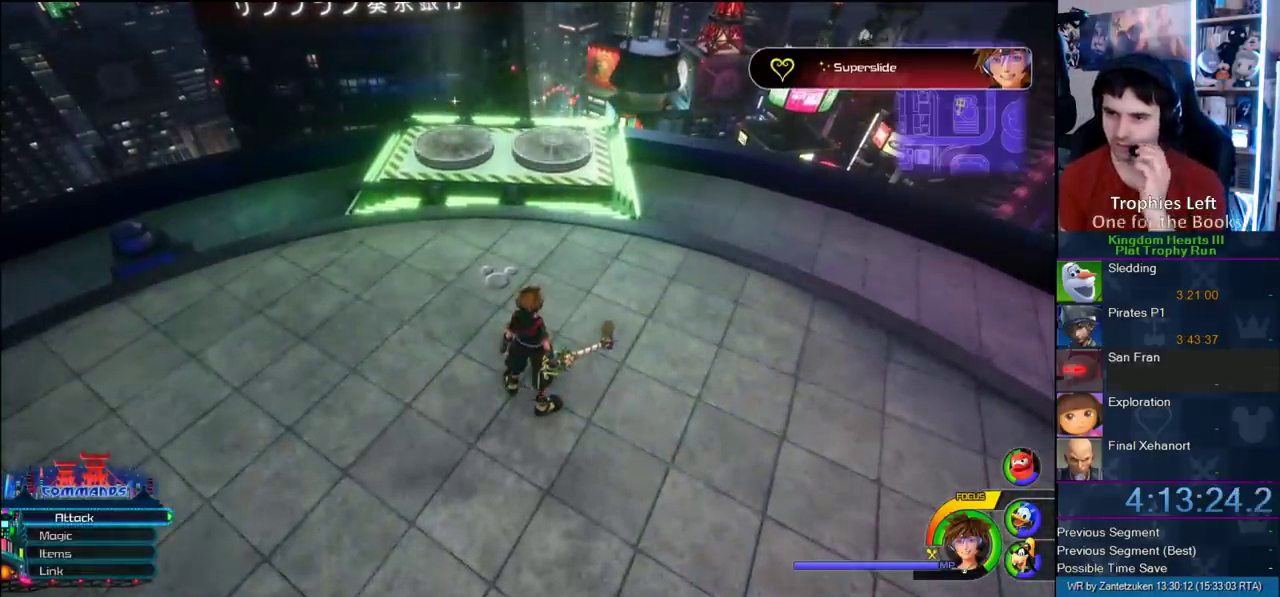
{"buttons": [], "left_stick": "center", "right_stick": "center", "events": []}
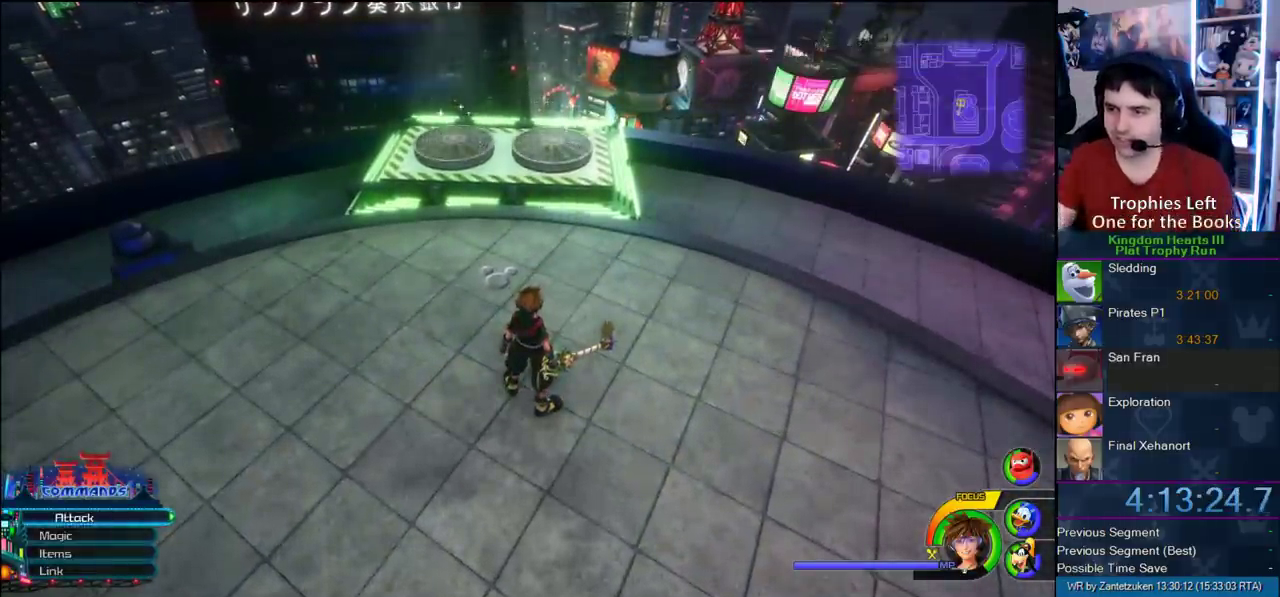
{"buttons": [], "left_stick": "center", "right_stick": "center", "events": []}
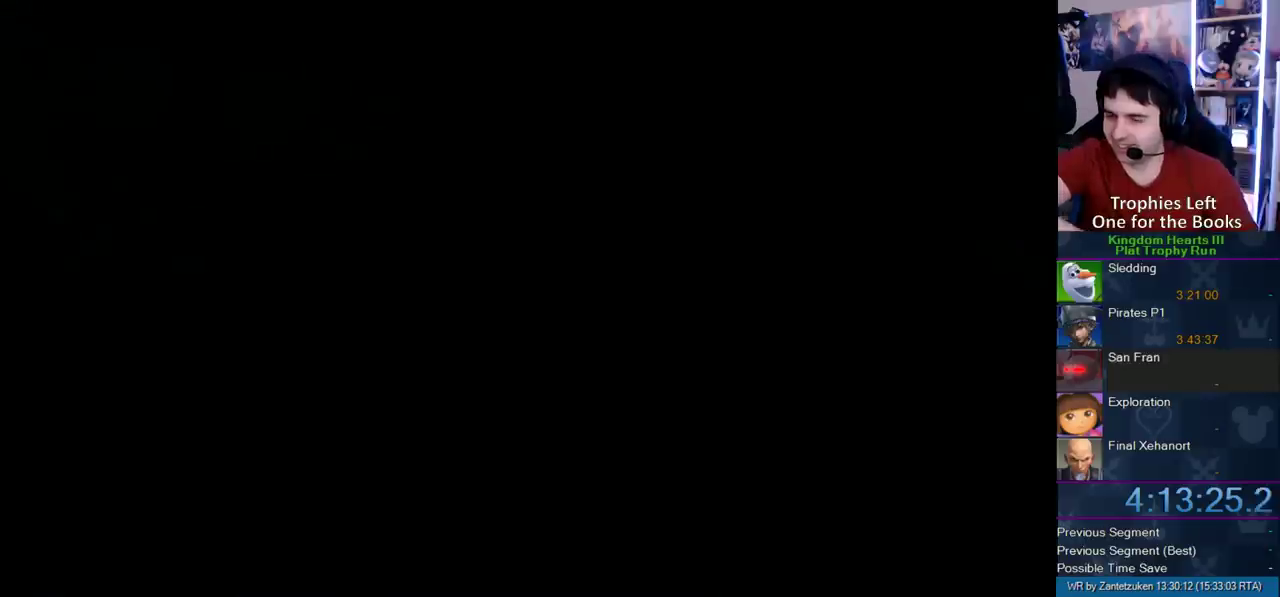
{"buttons": [], "left_stick": "center", "right_stick": "center", "events": []}
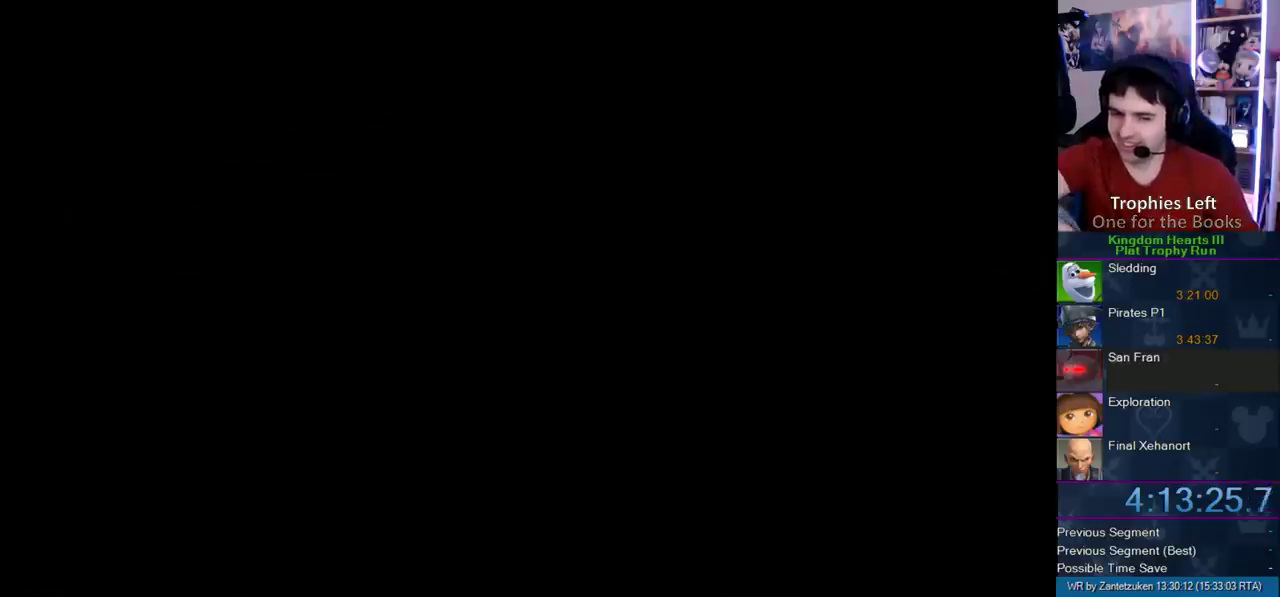
{"buttons": [], "left_stick": "center", "right_stick": "center", "events": []}
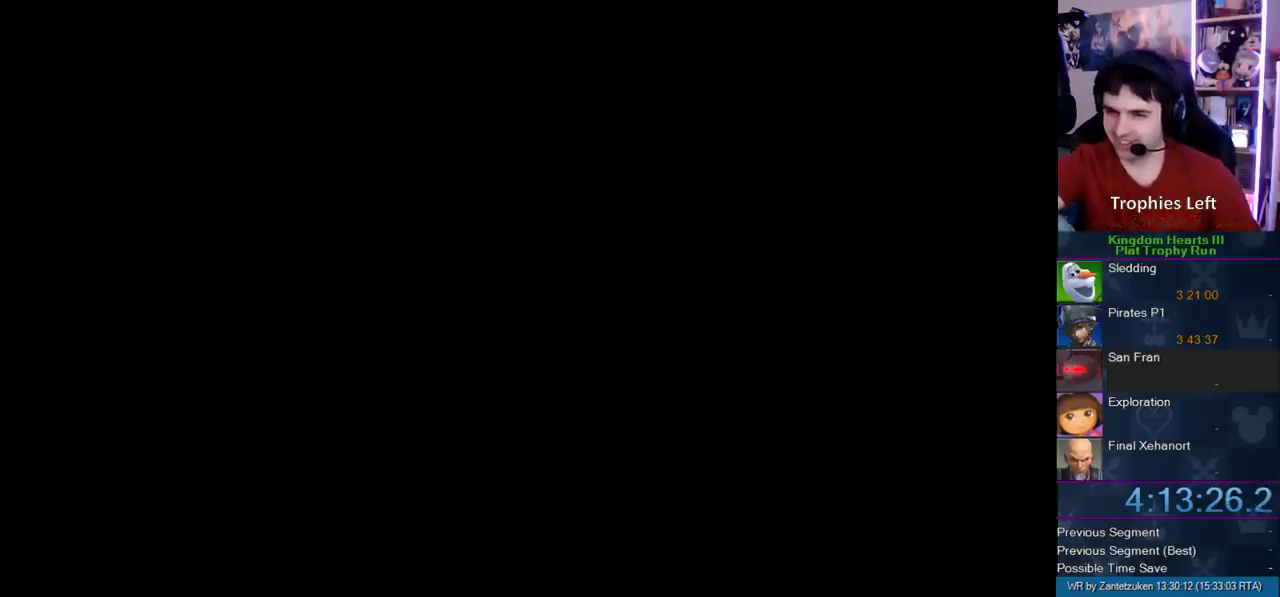
{"buttons": [], "left_stick": "center", "right_stick": "center", "events": []}
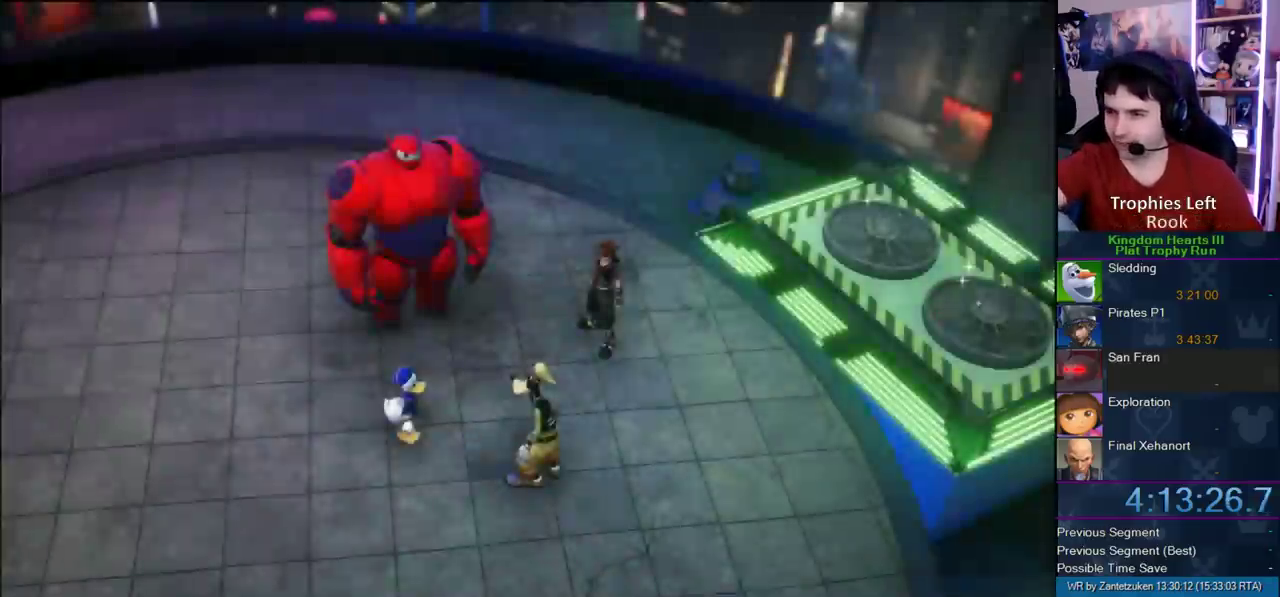
{"buttons": ["CIRCLE", "DPAD_DOWN"], "left_stick": "center", "right_stick": "center", "events": [[33, "START", "down"], [183, "START", "up"], [350, "DPAD_DOWN", "down"], [417, "CIRCLE", "down"]]}
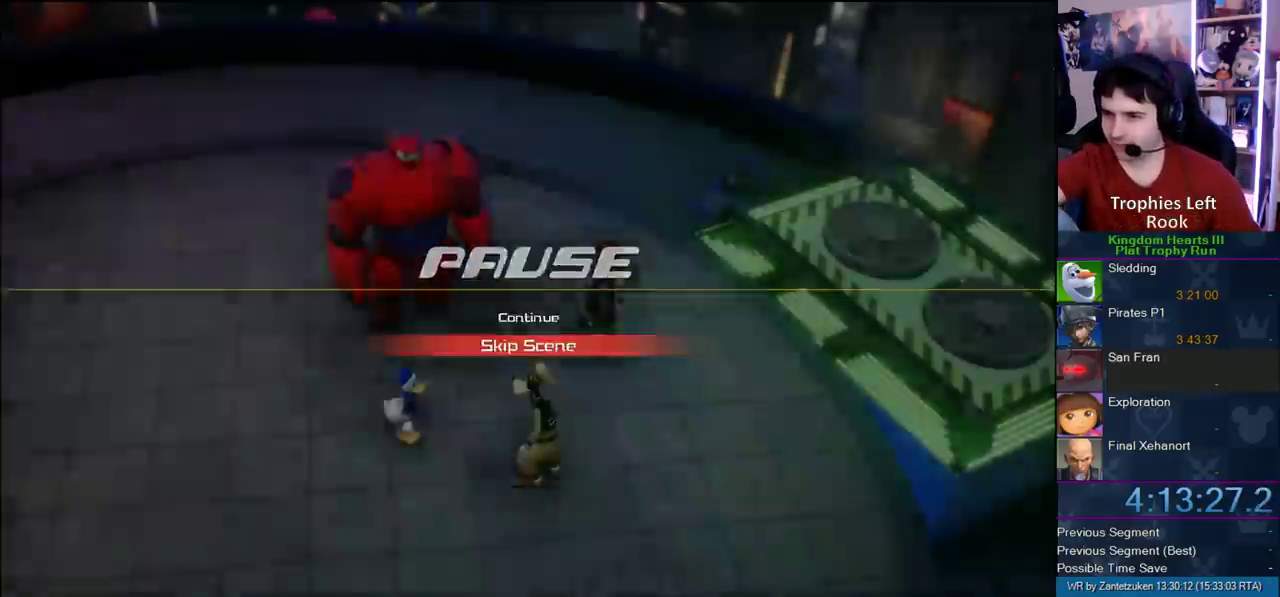
{"buttons": [], "left_stick": "center", "right_stick": "center", "events": [[17, "DPAD_DOWN", "up"], [83, "CIRCLE", "up"]]}
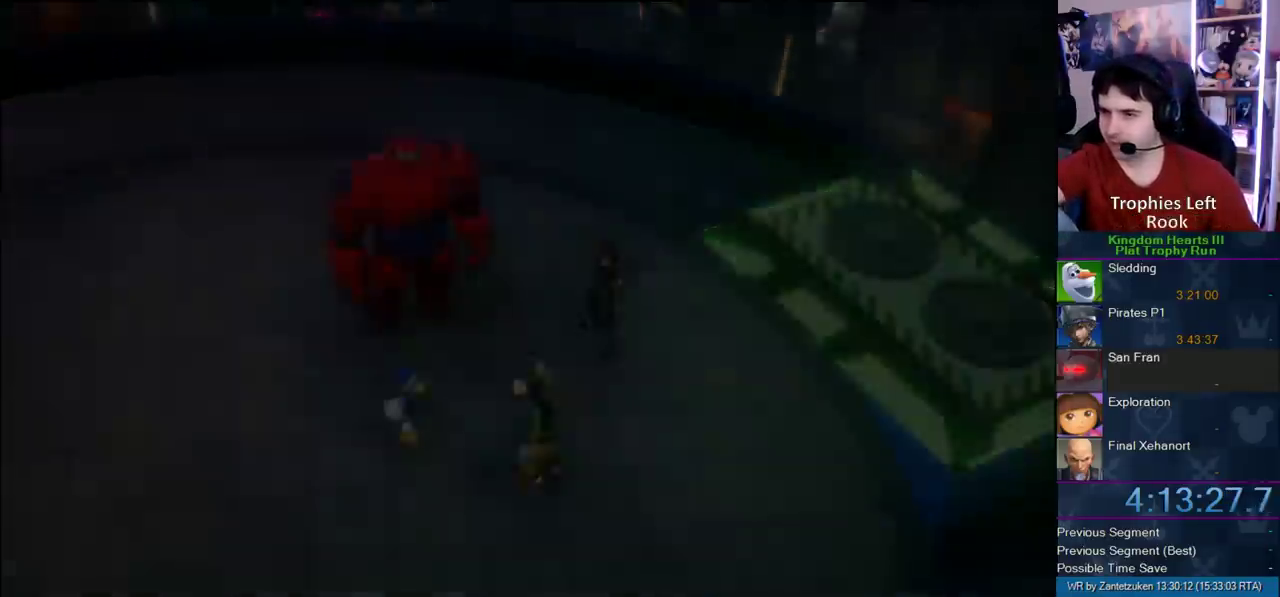
{"buttons": [], "left_stick": "center", "right_stick": "center", "events": []}
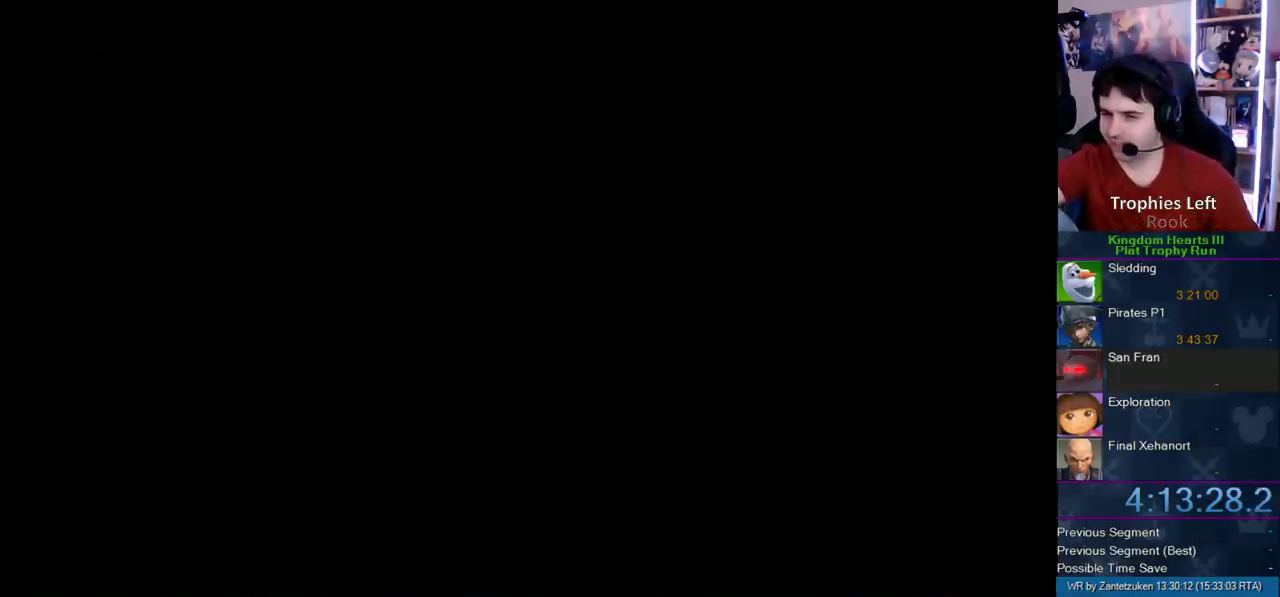
{"buttons": [], "left_stick": "center", "right_stick": "center", "events": []}
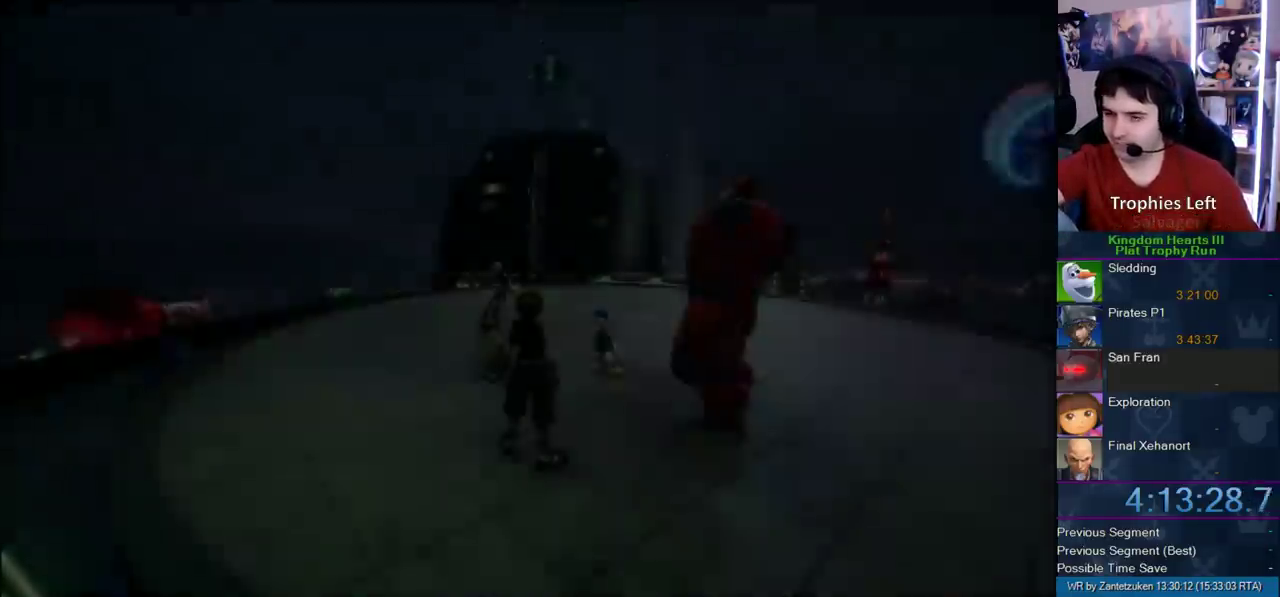
{"buttons": [], "left_stick": "center", "right_stick": "center", "events": []}
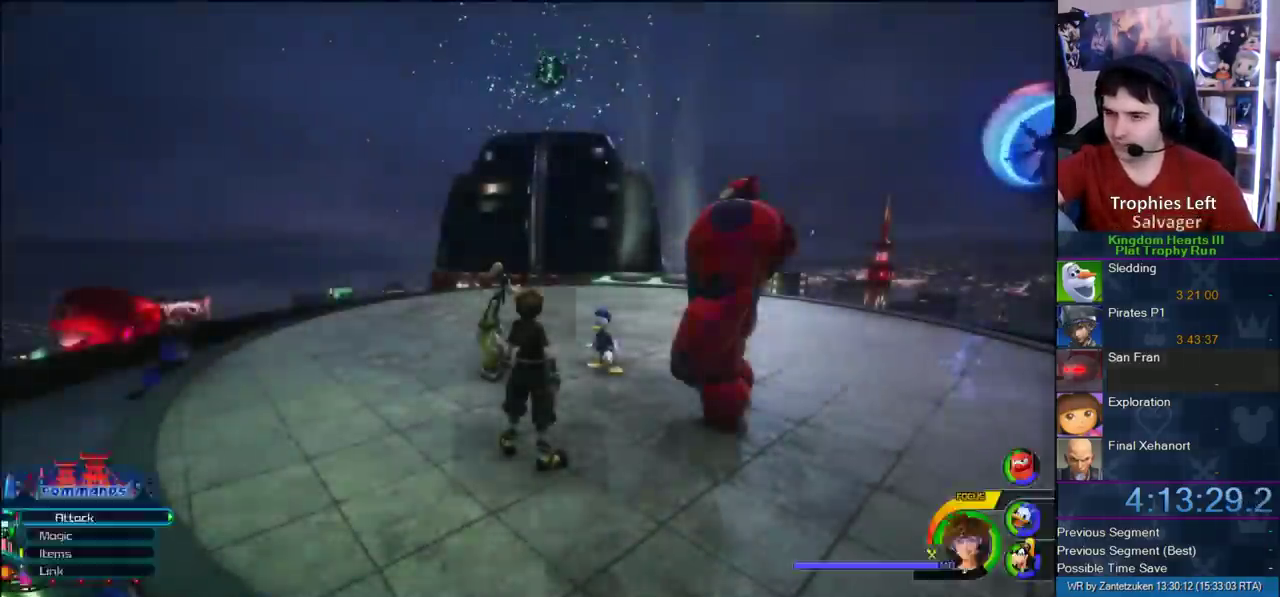
{"buttons": ["CIRCLE"], "left_stick": "center", "right_stick": "center", "events": [[133, "right_stick", "up-left"], [317, "right_stick", "center"], [400, "CIRCLE", "down"]]}
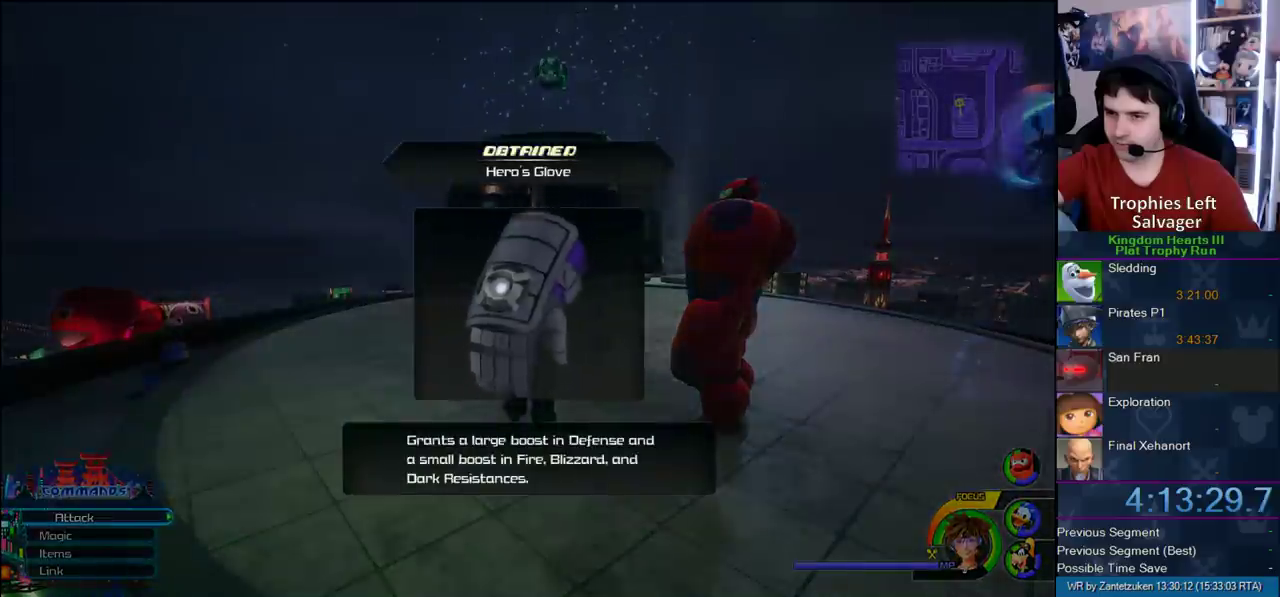
{"buttons": ["CIRCLE"], "left_stick": "center", "right_stick": "center", "events": [[17, "CIRCLE", "up"], [117, "CIRCLE", "down"], [183, "CIRCLE", "up"], [283, "CIRCLE", "down"], [383, "CIRCLE", "up"], [467, "CIRCLE", "down"]]}
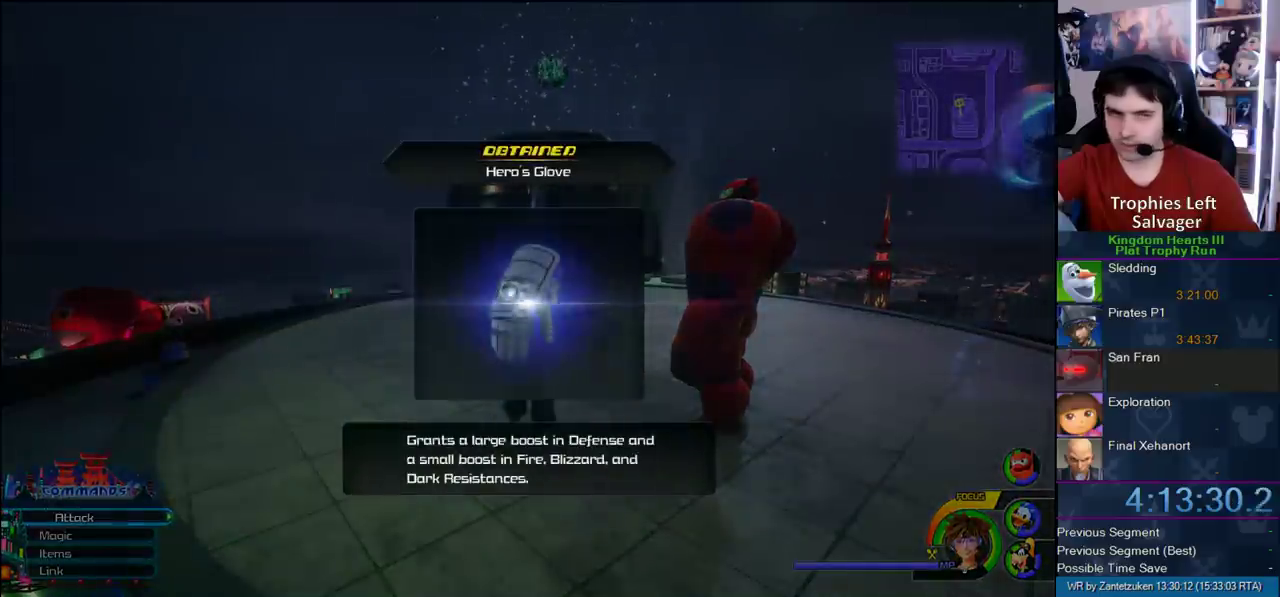
{"buttons": ["CIRCLE"], "left_stick": "center", "right_stick": "center", "events": [[33, "CIRCLE", "up"], [133, "CIRCLE", "down"], [200, "CIRCLE", "up"], [267, "CIRCLE", "down"]]}
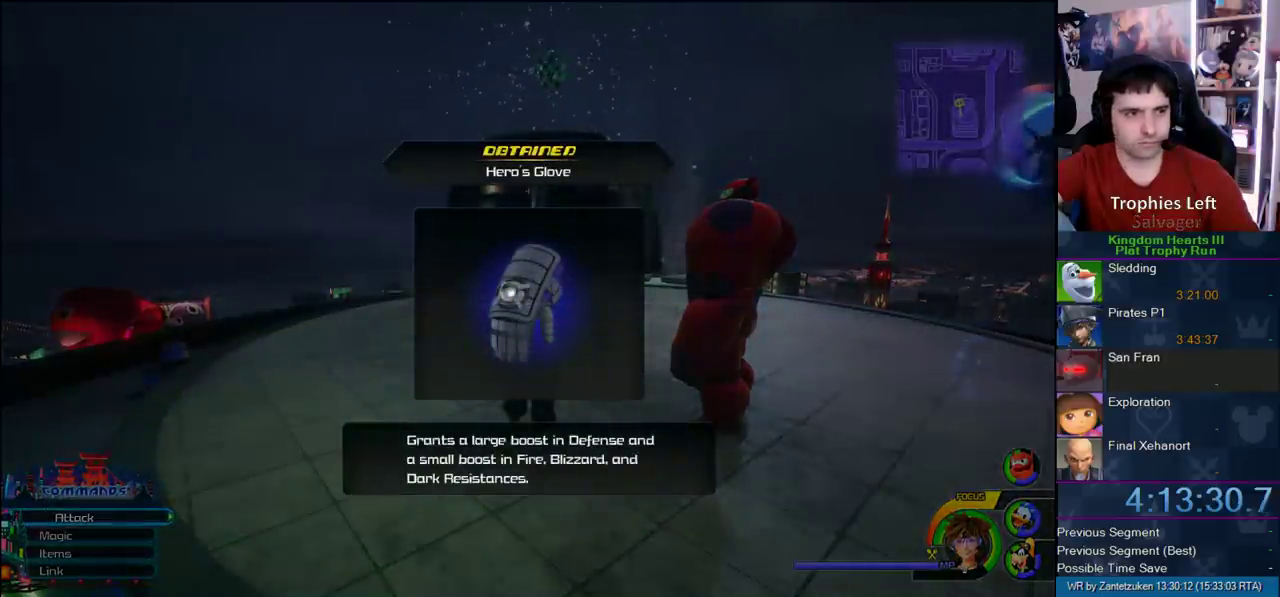
{"buttons": ["CIRCLE"], "left_stick": "center", "right_stick": "center", "events": [[33, "CIRCLE", "up"], [100, "CIRCLE", "down"], [200, "CIRCLE", "up"], [283, "CIRCLE", "down"]]}
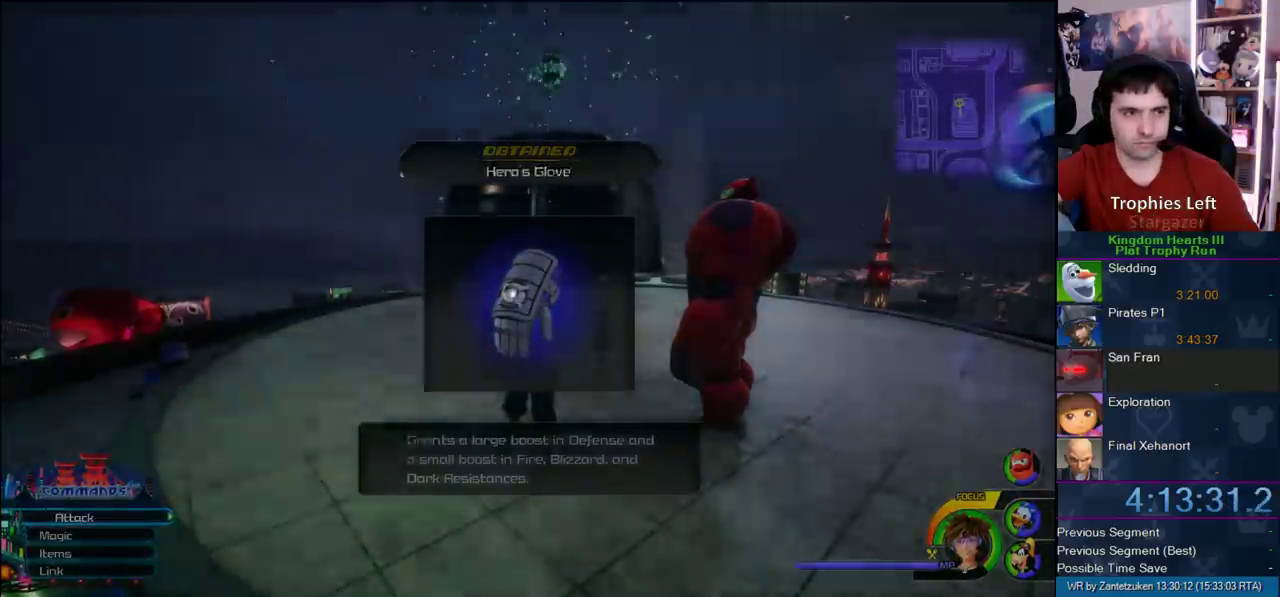
{"buttons": [], "left_stick": "center", "right_stick": "center", "events": [[33, "CIRCLE", "up"]]}
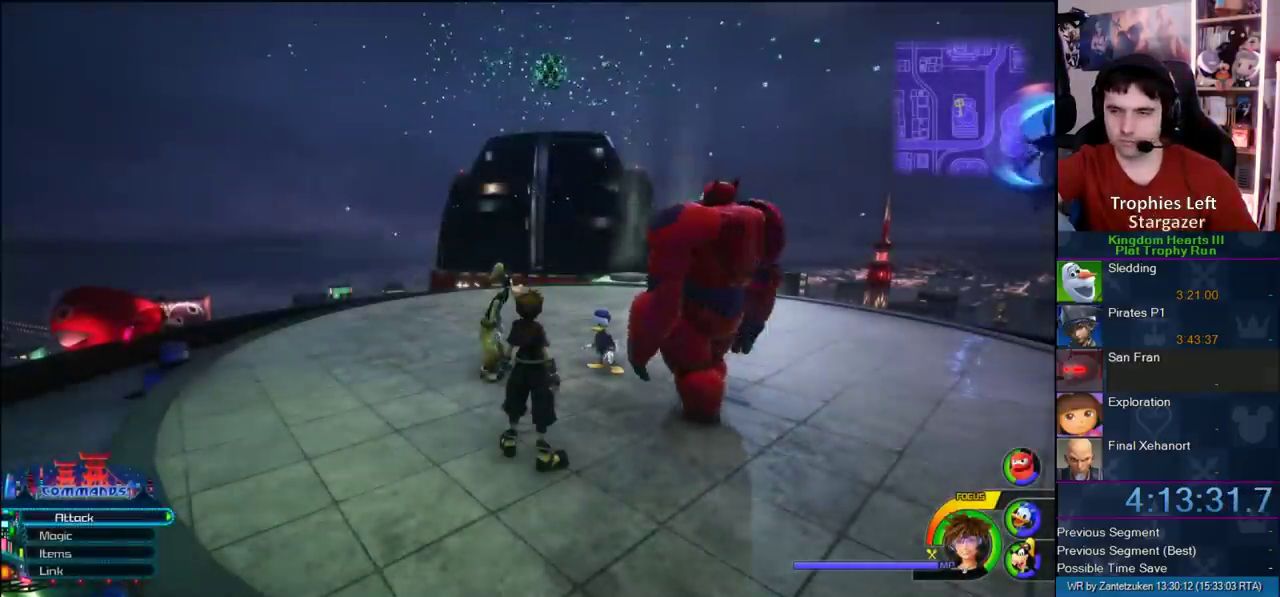
{"buttons": ["START"], "left_stick": "center", "right_stick": "center", "events": [[17, "START", "down"], [100, "START", "up"], [467, "START", "down"]]}
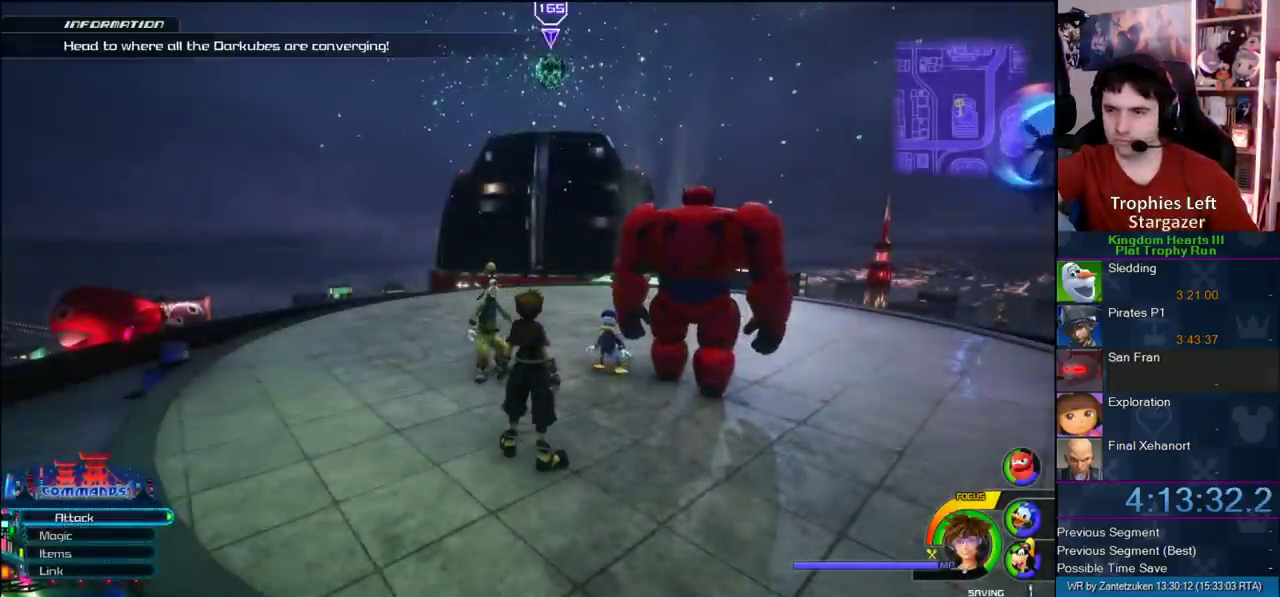
{"buttons": [], "left_stick": "center", "right_stick": "center", "events": [[100, "START", "up"]]}
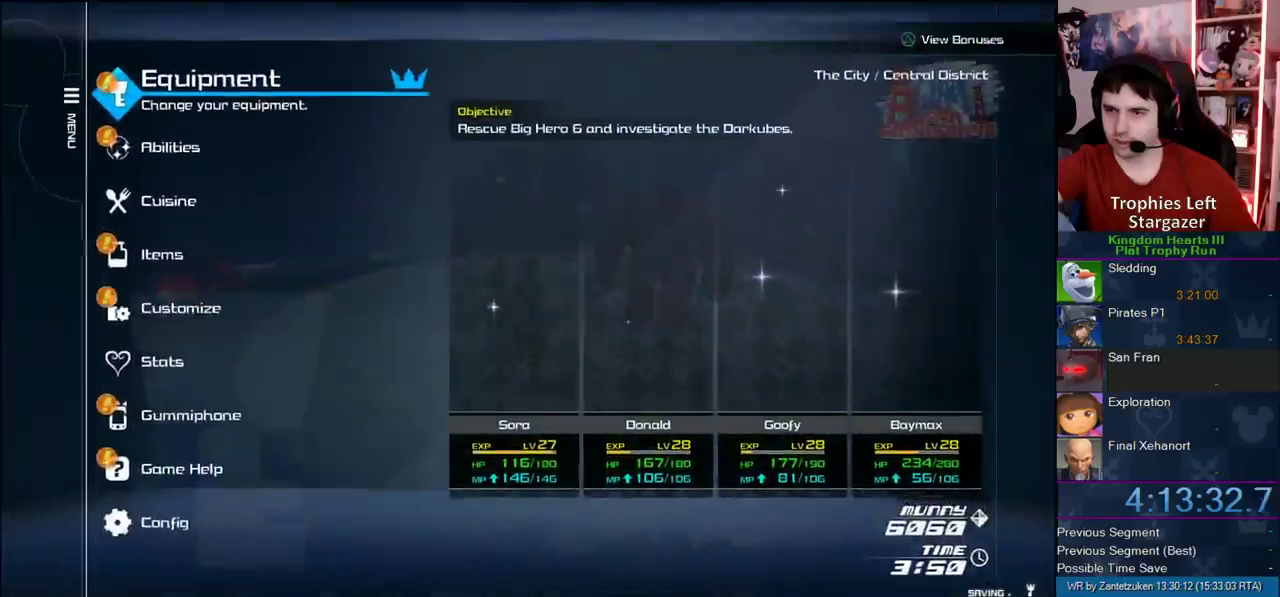
{"buttons": ["DPAD_DOWN"], "left_stick": "center", "right_stick": "center", "events": [[33, "CIRCLE", "down"], [317, "CIRCLE", "up"], [500, "DPAD_DOWN", "down"]]}
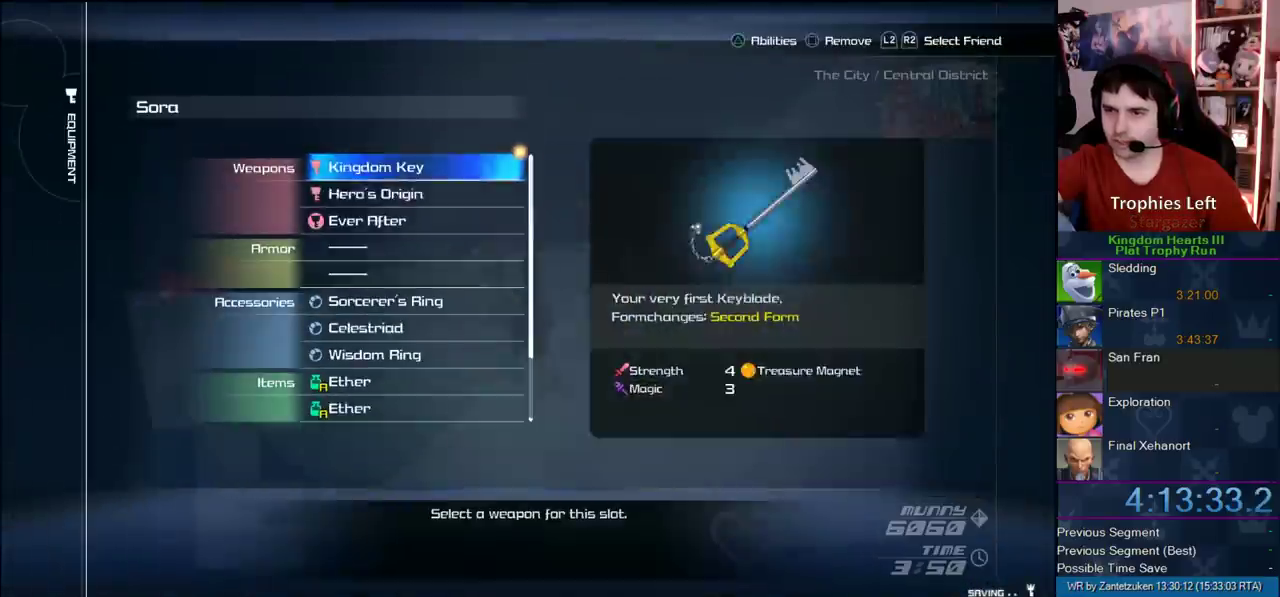
{"buttons": ["CIRCLE"], "left_stick": "center", "right_stick": "center", "events": [[367, "CIRCLE", "down"], [417, "DPAD_DOWN", "up"]]}
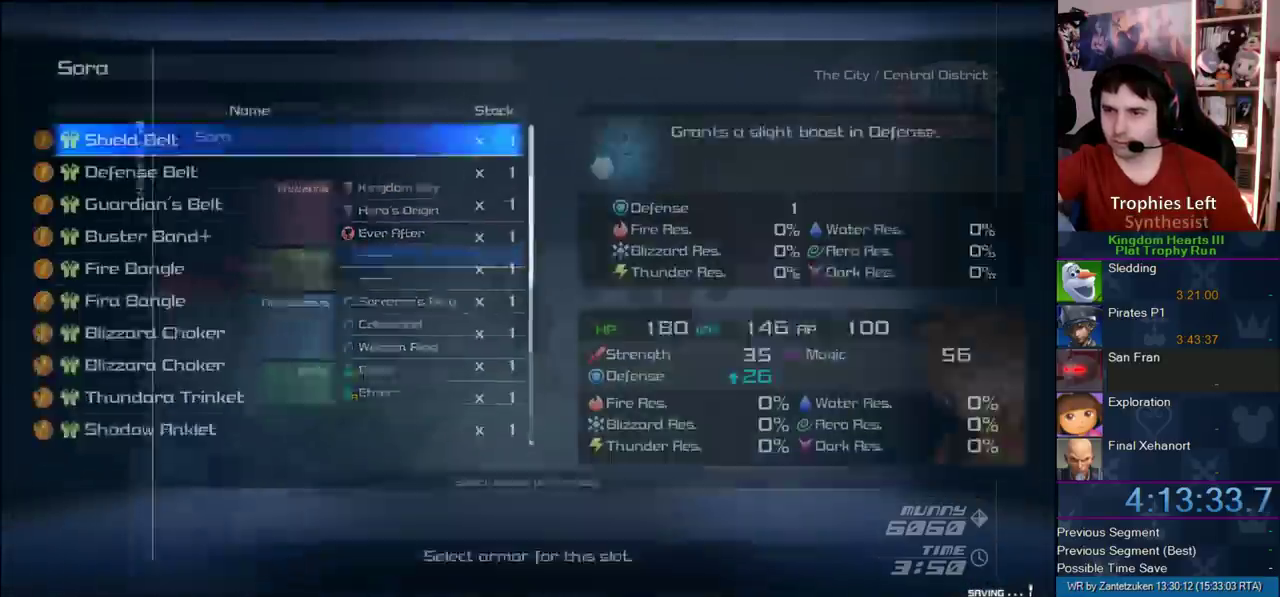
{"buttons": [], "left_stick": "center", "right_stick": "center", "events": [[33, "CIRCLE", "up"]]}
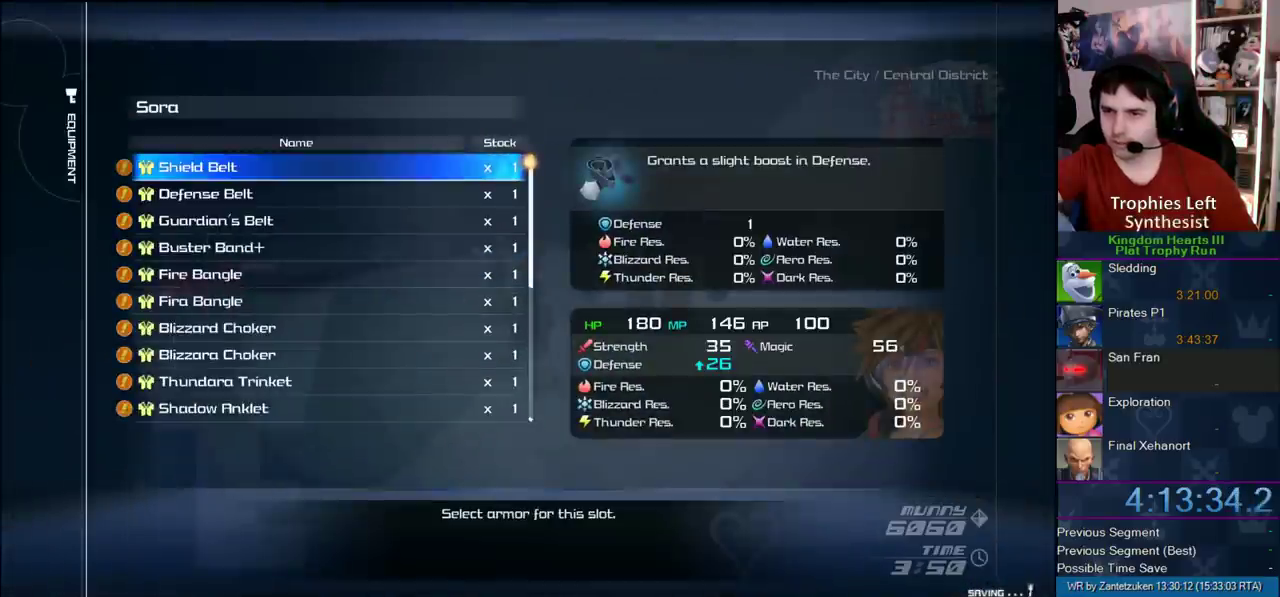
{"buttons": [], "left_stick": "center", "right_stick": "center", "events": [[150, "DPAD_UP", "down"], [283, "DPAD_UP", "up"]]}
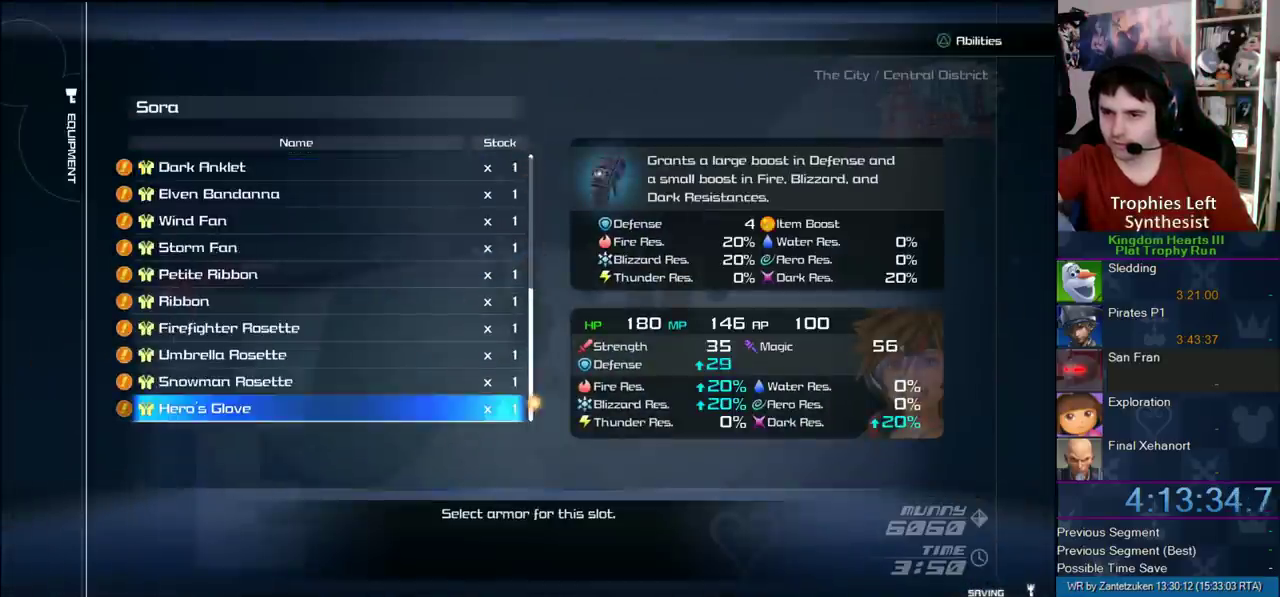
{"buttons": [], "left_stick": "center", "right_stick": "center"}